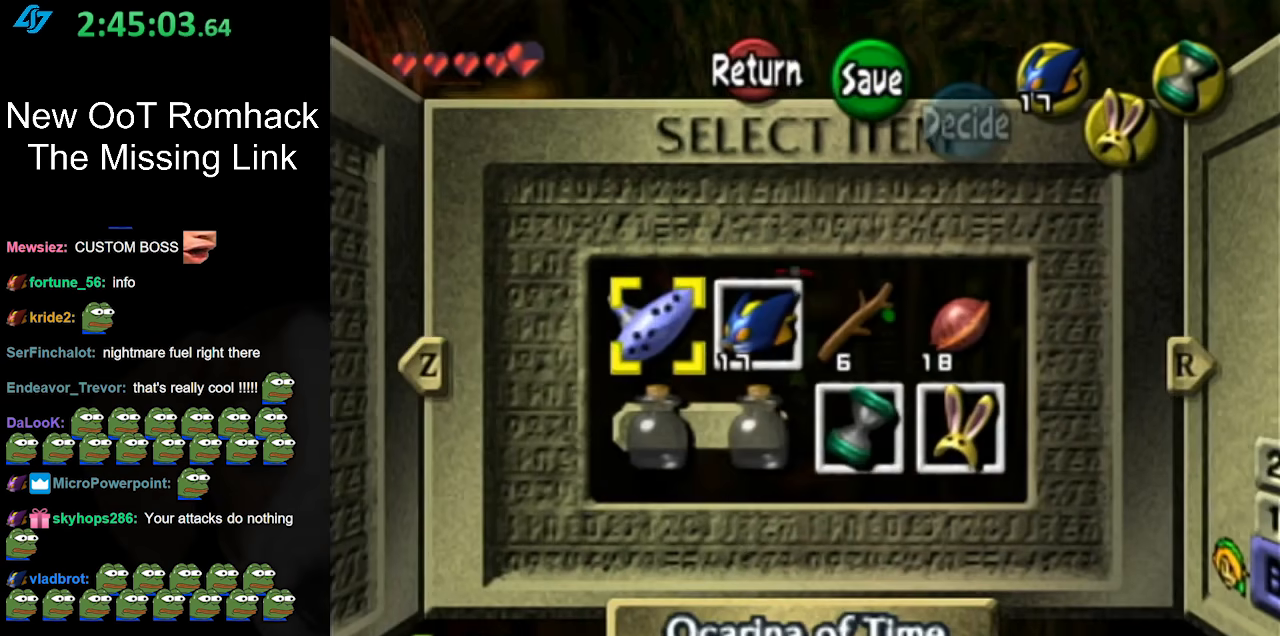
Gameplay with a controller (Nintendo layout); each line is a JSON object with the inputs held at the frame after it. "events" lists button and stick changes between this image and that frame as [ms after this image, input, new state], when the widget could be followed in between. Not read: L3 R3.
{"buttons": ["Y"], "left_stick": "center", "right_stick": "center", "events": [[83, "left_stick", "right"], [200, "left_stick", "center"], [267, "left_stick", "right"], [400, "Y", "down"], [400, "left_stick", "center"]]}
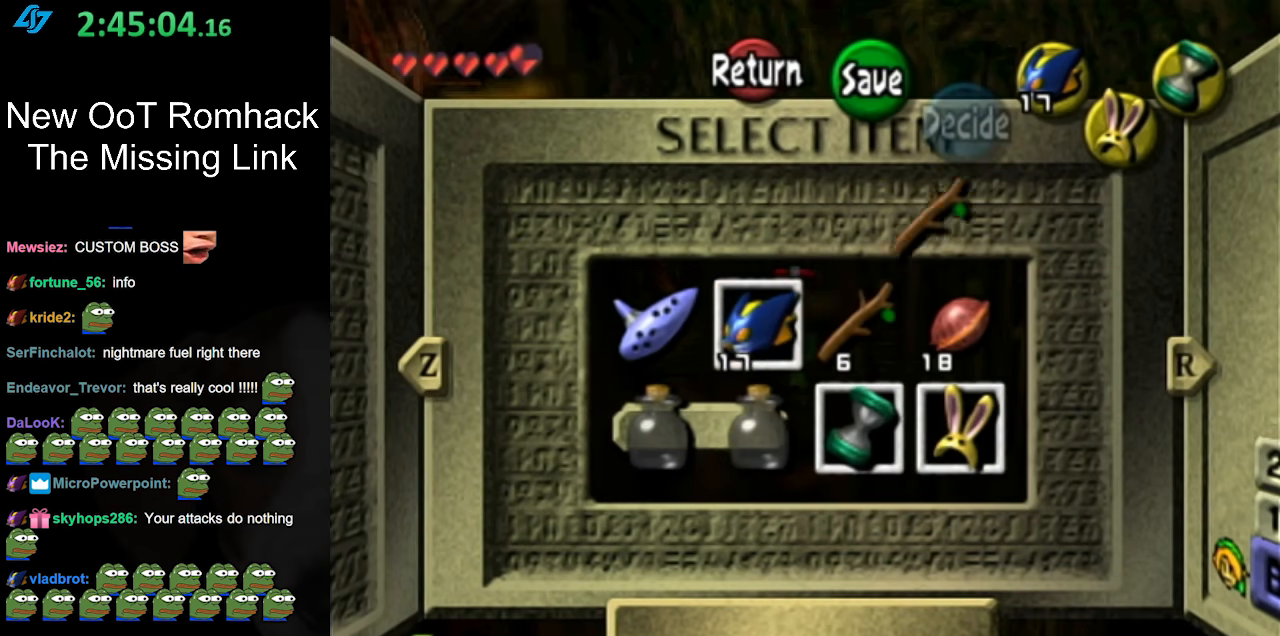
{"buttons": ["X"], "left_stick": "center", "right_stick": "center", "events": [[50, "Y", "up"], [333, "left_stick", "right"], [400, "X", "down"], [483, "left_stick", "center"]]}
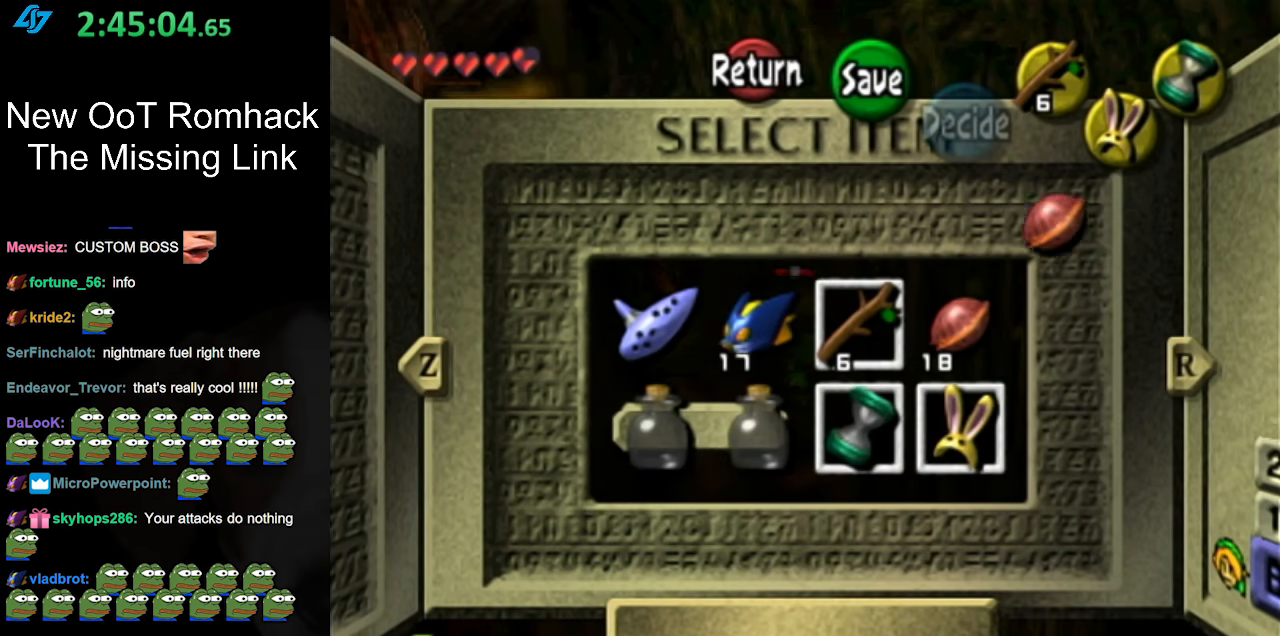
{"buttons": [], "left_stick": "center", "right_stick": "center", "events": [[17, "X", "up"], [333, "START", "down"], [483, "START", "up"]]}
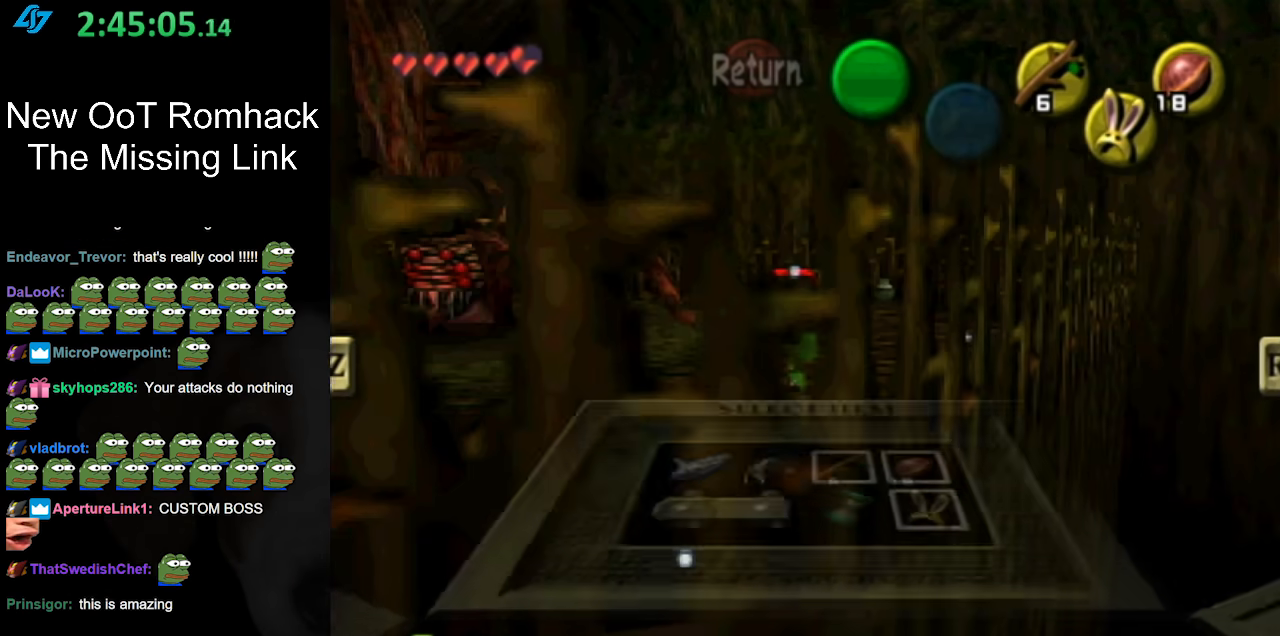
{"buttons": [], "left_stick": "up", "right_stick": "center", "events": [[17, "left_stick", "up"]]}
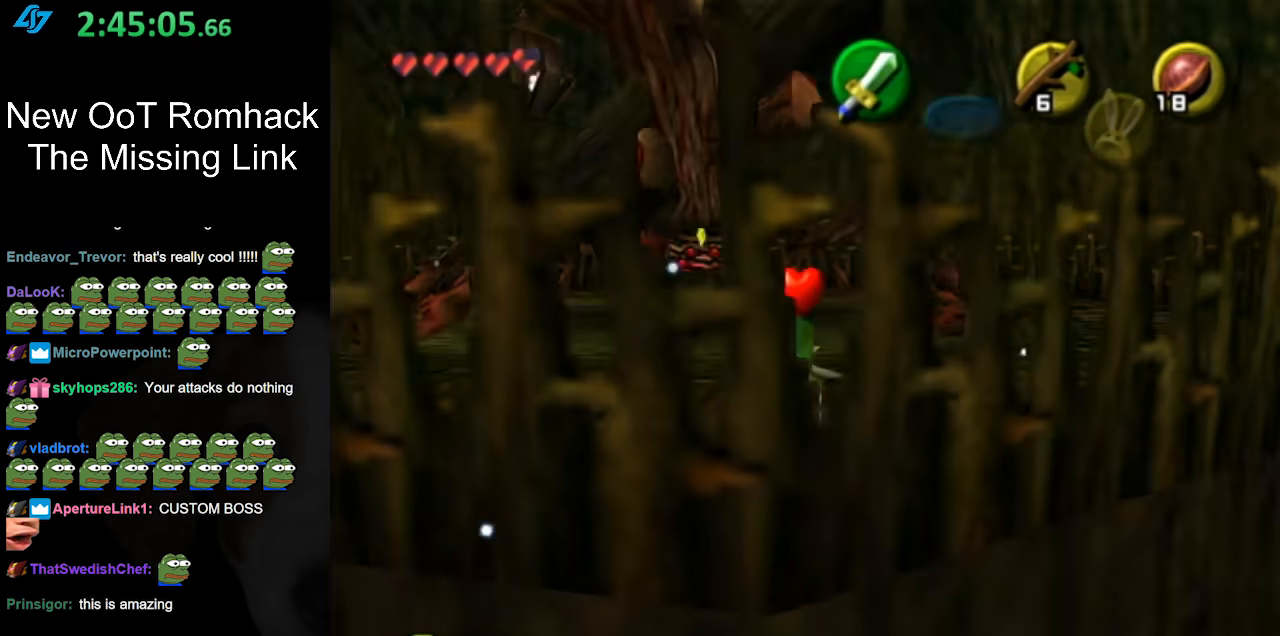
{"buttons": ["START"], "left_stick": "up", "right_stick": "center", "events": [[267, "START", "down"], [417, "START", "up"], [483, "START", "down"]]}
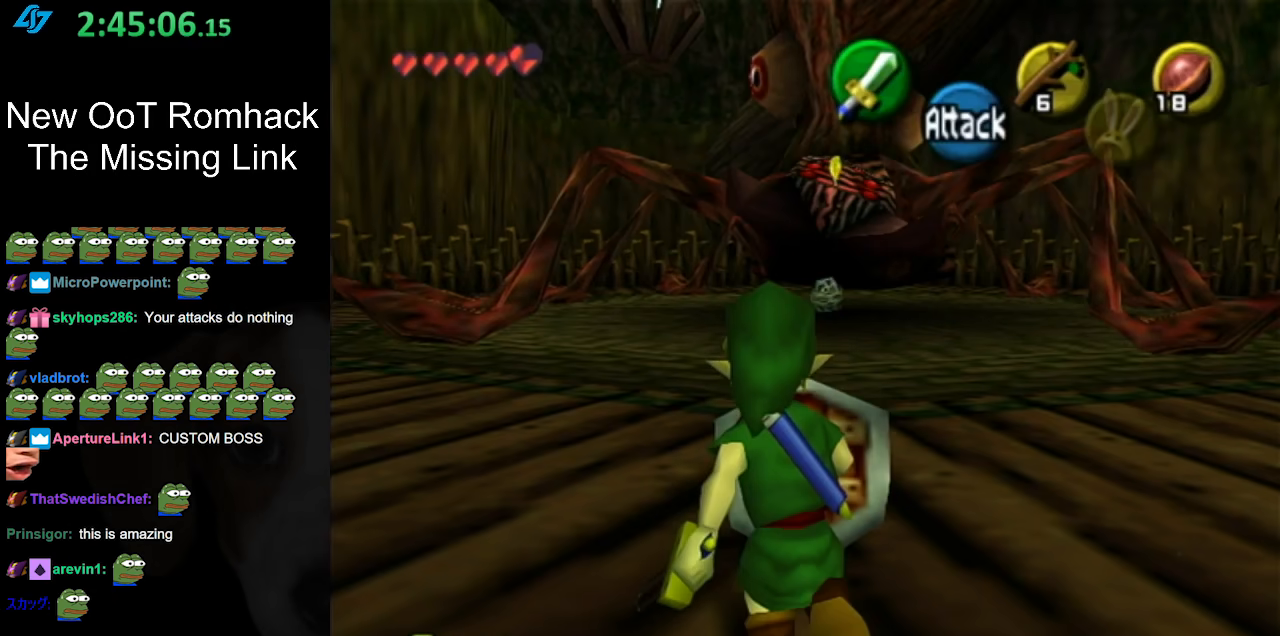
{"buttons": [], "left_stick": "center", "right_stick": "center", "events": [[83, "START", "up"], [167, "START", "down"], [200, "left_stick", "center"], [267, "START", "up"]]}
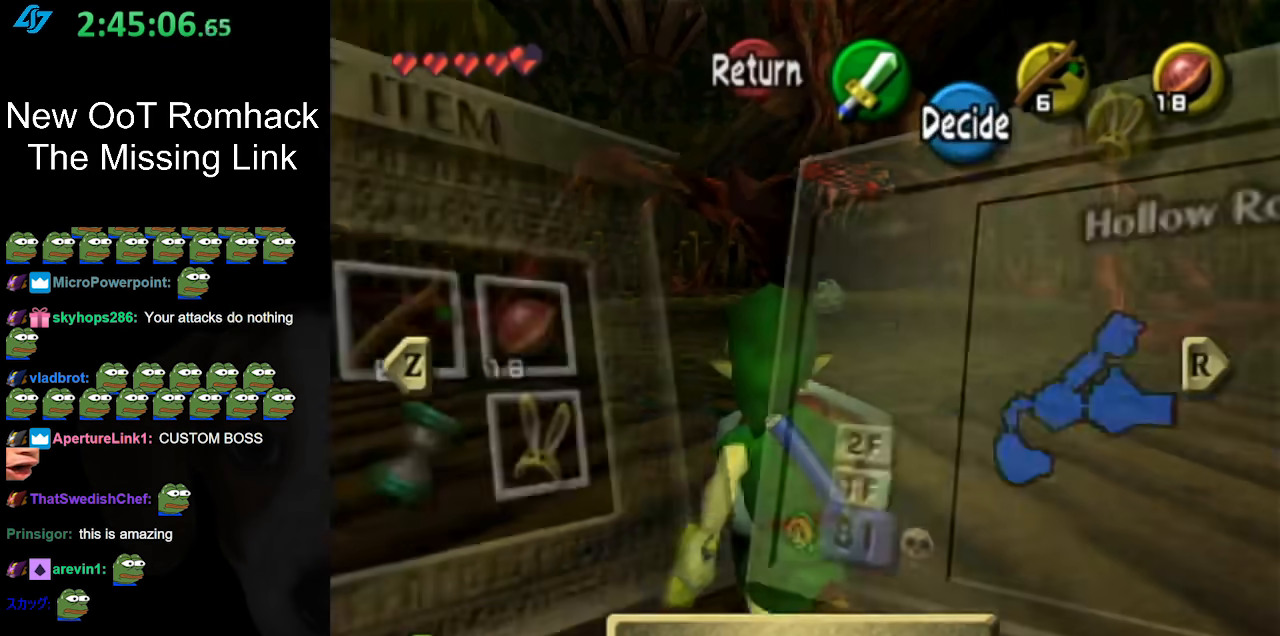
{"buttons": [], "left_stick": "center", "right_stick": "center", "events": []}
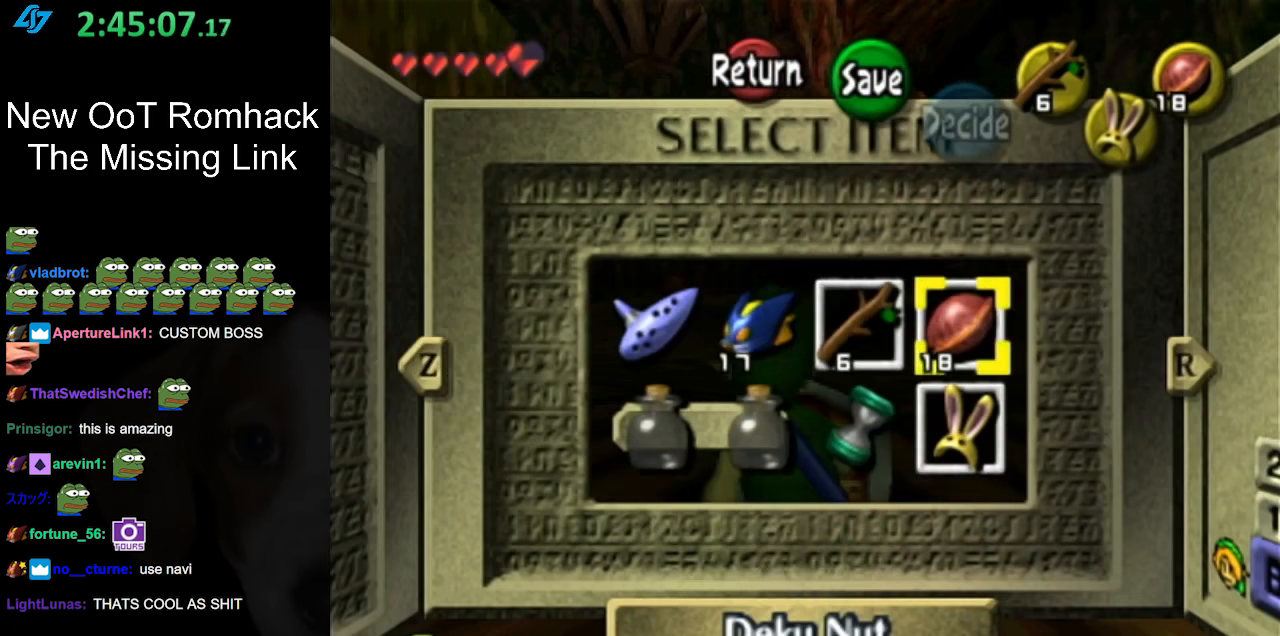
{"buttons": [], "left_stick": "left", "right_stick": "center", "events": [[300, "left_stick", "left"], [417, "left_stick", "center"], [483, "left_stick", "left"]]}
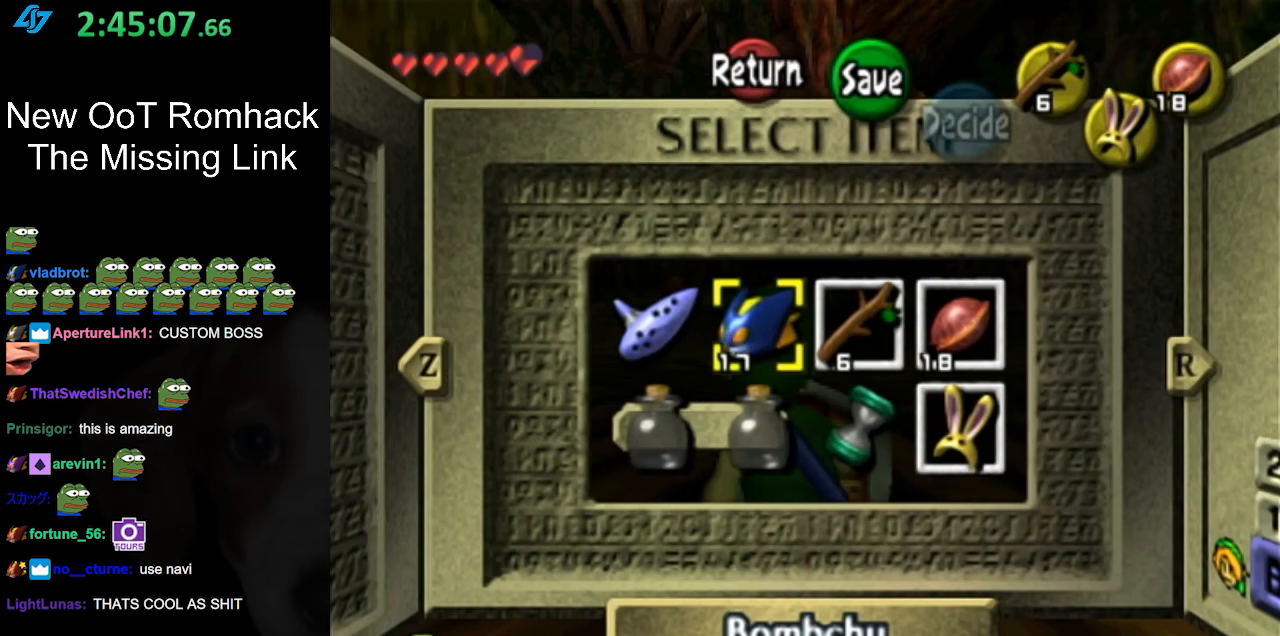
{"buttons": ["Y"], "left_stick": "center", "right_stick": "center", "events": [[50, "Z", "down"], [133, "left_stick", "center"], [183, "Z", "up"], [417, "Y", "down"]]}
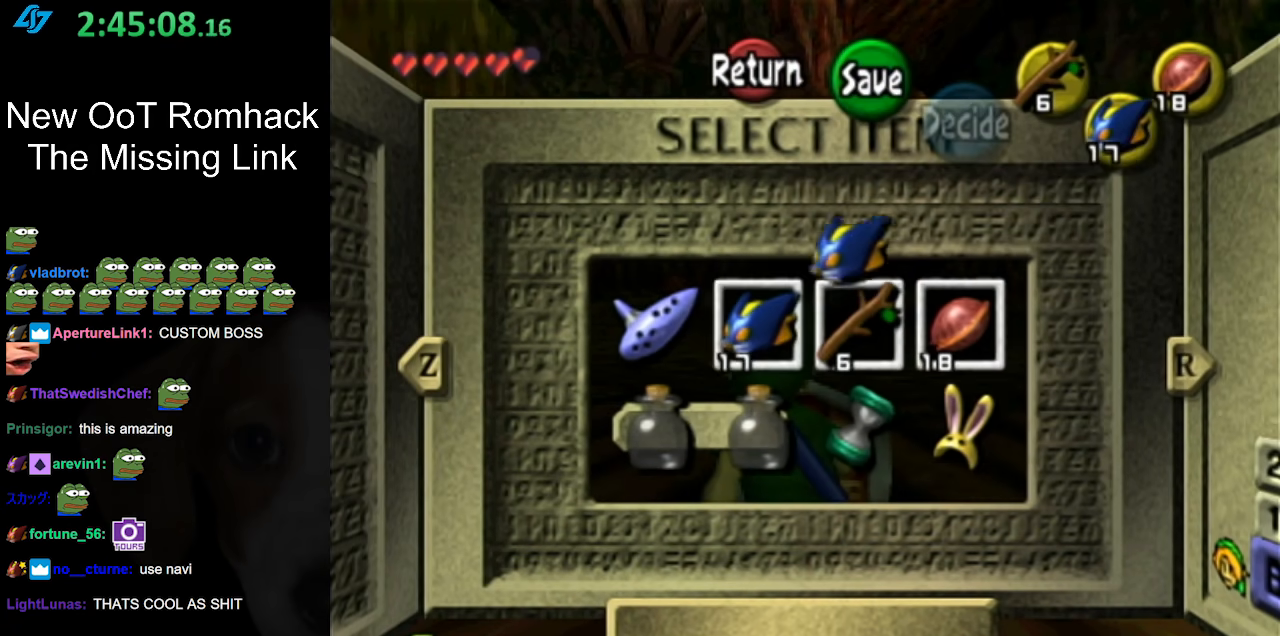
{"buttons": [], "left_stick": "up", "right_stick": "center", "events": [[50, "Y", "up"], [300, "START", "down"], [417, "START", "up"], [483, "left_stick", "up"]]}
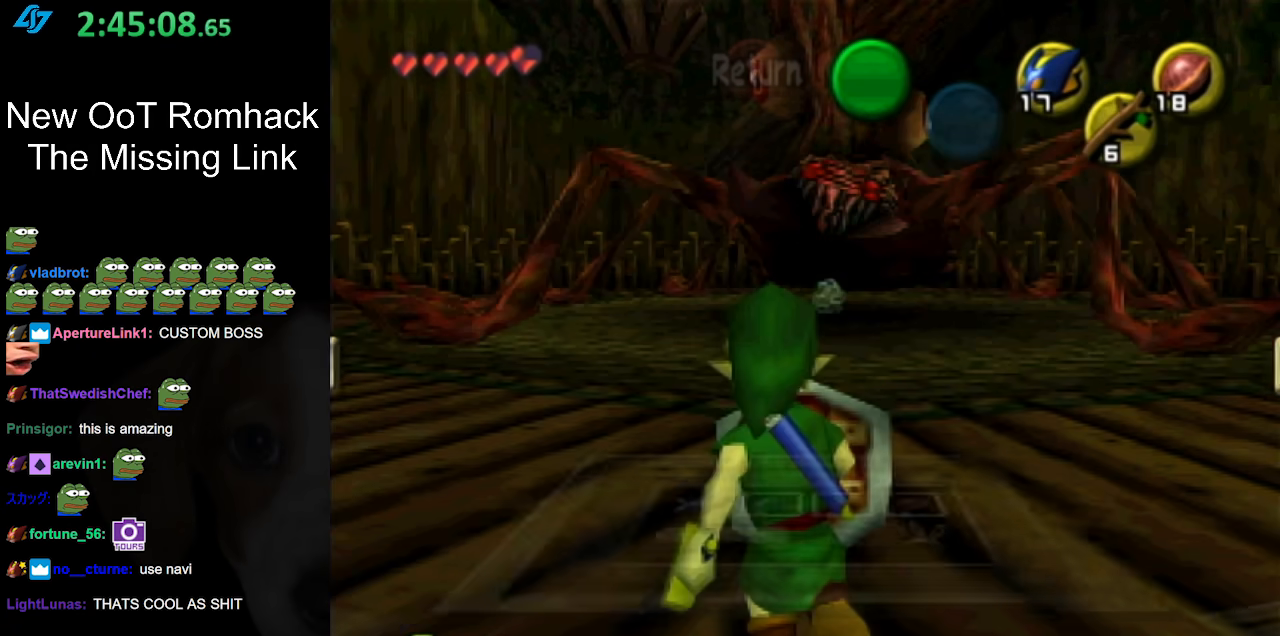
{"buttons": ["R1"], "left_stick": "up", "right_stick": "center", "events": [[400, "R1", "down"]]}
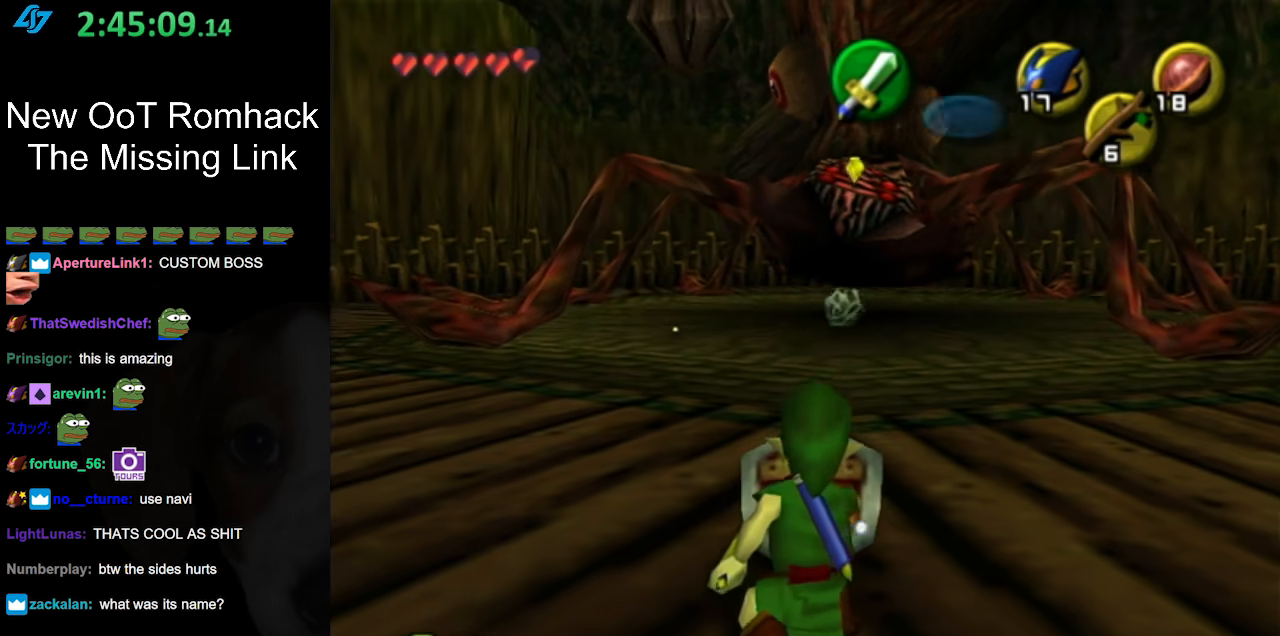
{"buttons": ["R1"], "left_stick": "down-right", "right_stick": "center", "events": [[17, "left_stick", "center"], [300, "left_stick", "down-right"]]}
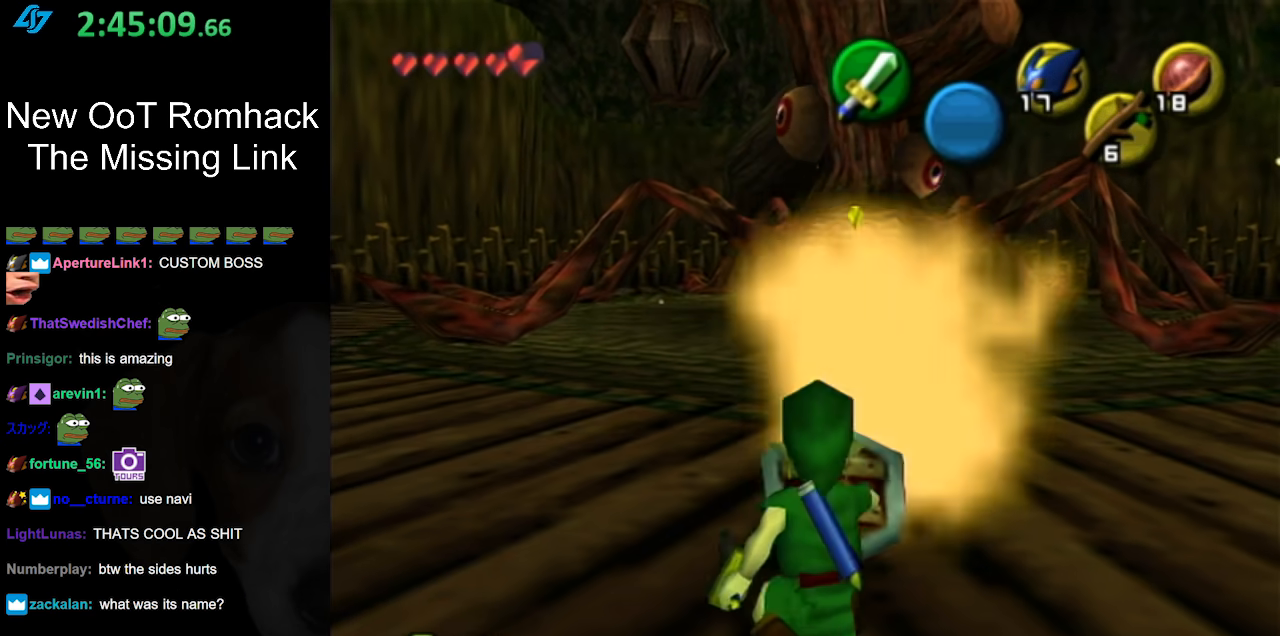
{"buttons": ["R1"], "left_stick": "center", "right_stick": "center", "events": [[417, "left_stick", "center"]]}
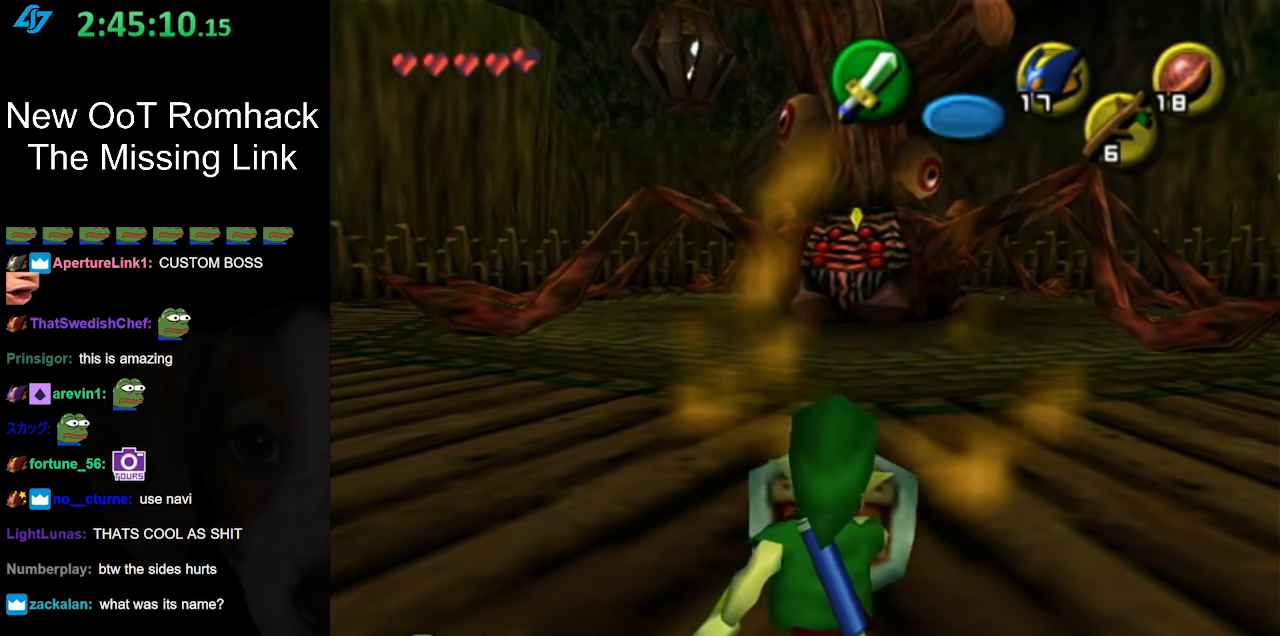
{"buttons": [], "left_stick": "up", "right_stick": "center", "events": [[33, "R1", "up"], [150, "left_stick", "up"], [333, "left_stick", "up-right"], [450, "left_stick", "up"]]}
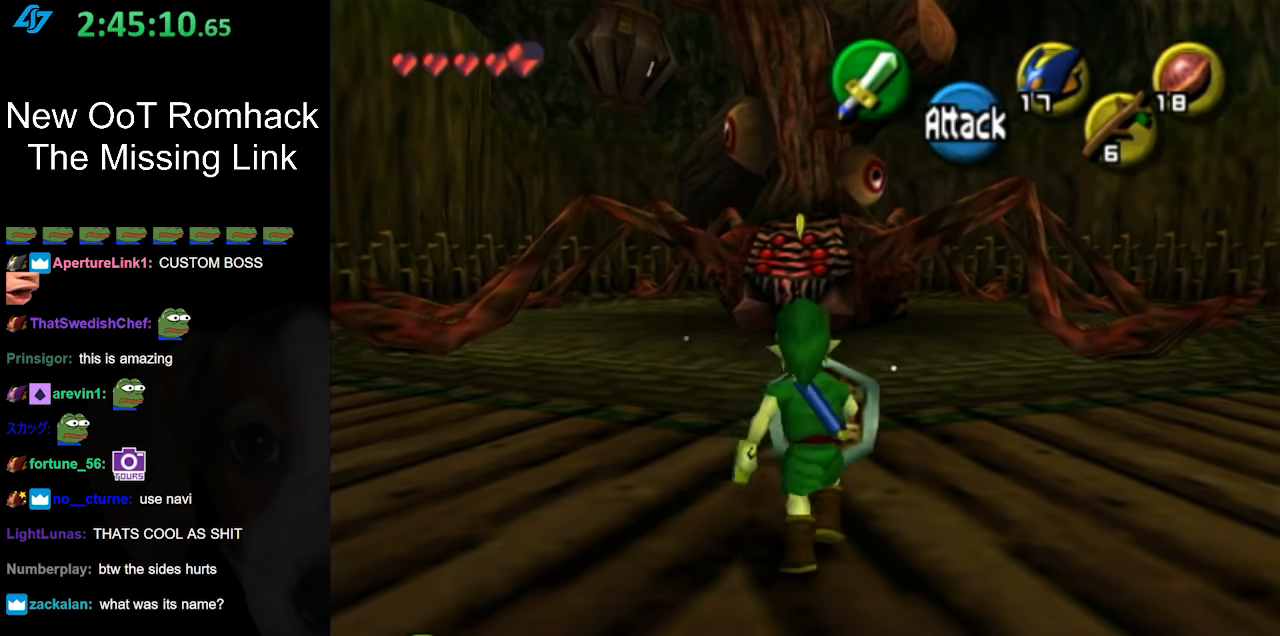
{"buttons": ["R1"], "left_stick": "center", "right_stick": "center", "events": [[300, "left_stick", "center"], [367, "R1", "down"]]}
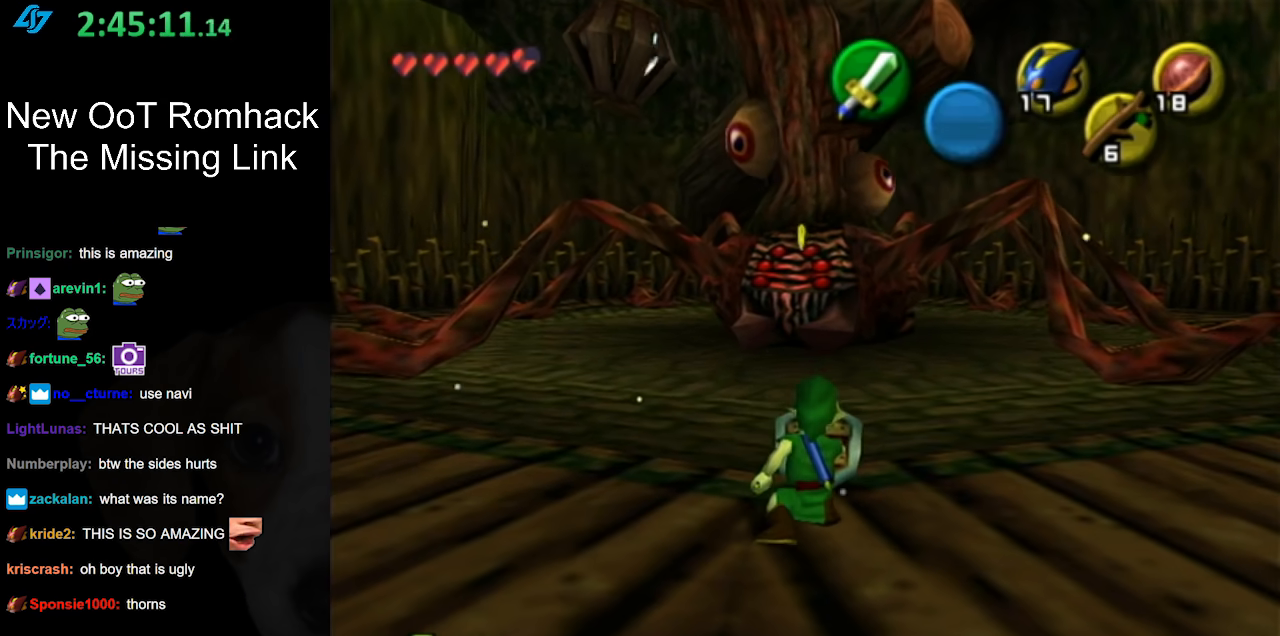
{"buttons": [], "left_stick": "center", "right_stick": "center", "events": [[117, "R1", "up"], [233, "X", "down"], [300, "X", "up"]]}
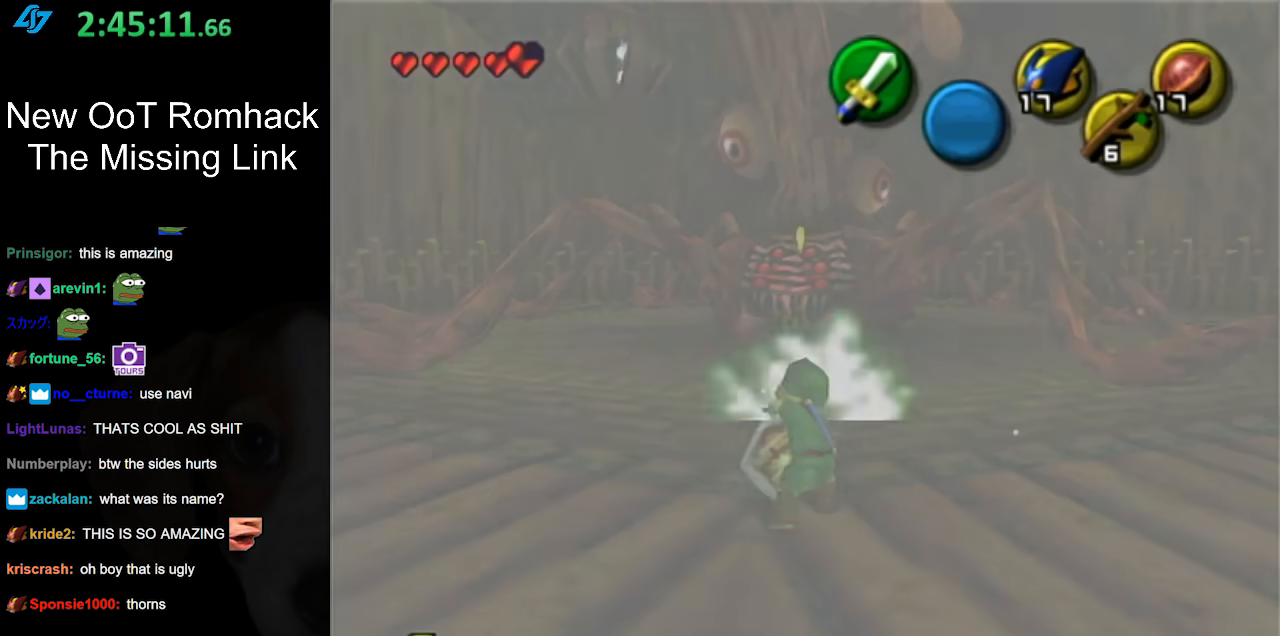
{"buttons": [], "left_stick": "up", "right_stick": "center", "events": [[417, "left_stick", "up"]]}
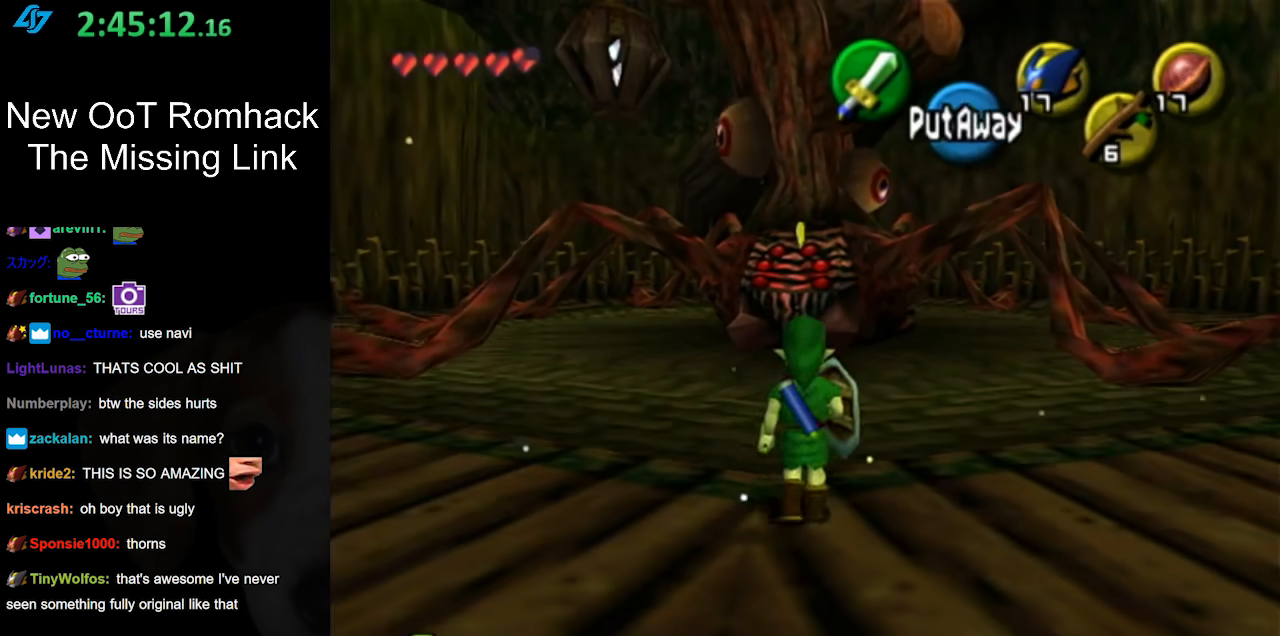
{"buttons": [], "left_stick": "center", "right_stick": "center", "events": [[367, "X", "down"], [467, "X", "up"], [467, "left_stick", "center"]]}
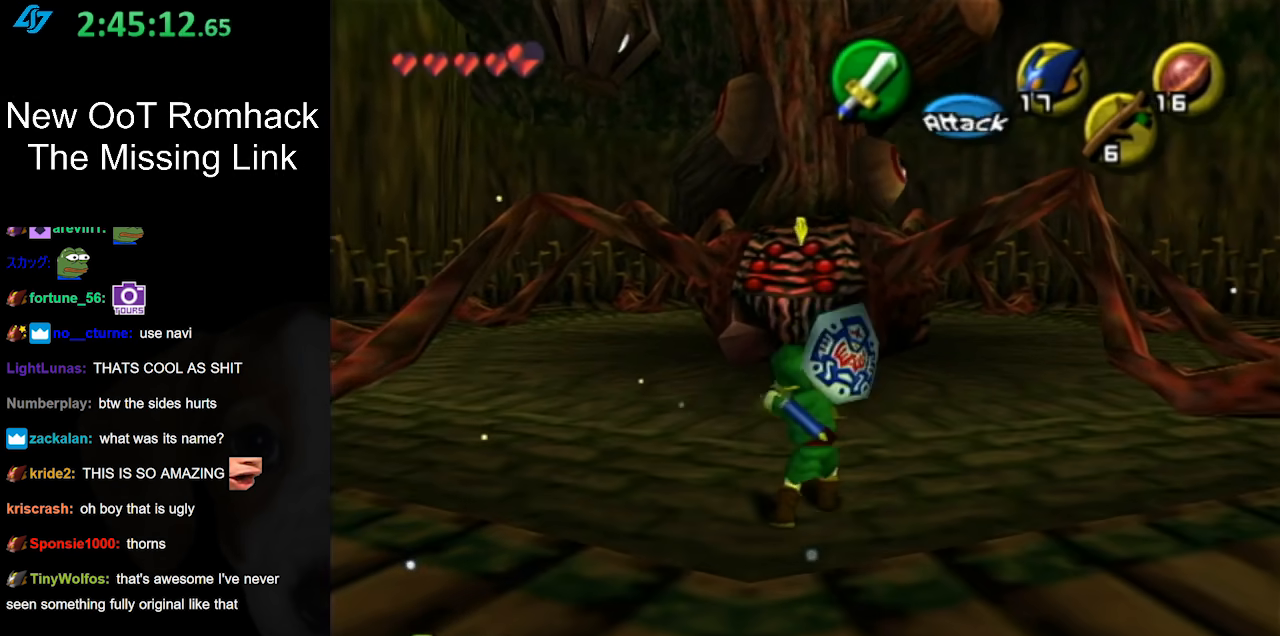
{"buttons": ["R1"], "left_stick": "center", "right_stick": "center", "events": [[367, "R1", "down"]]}
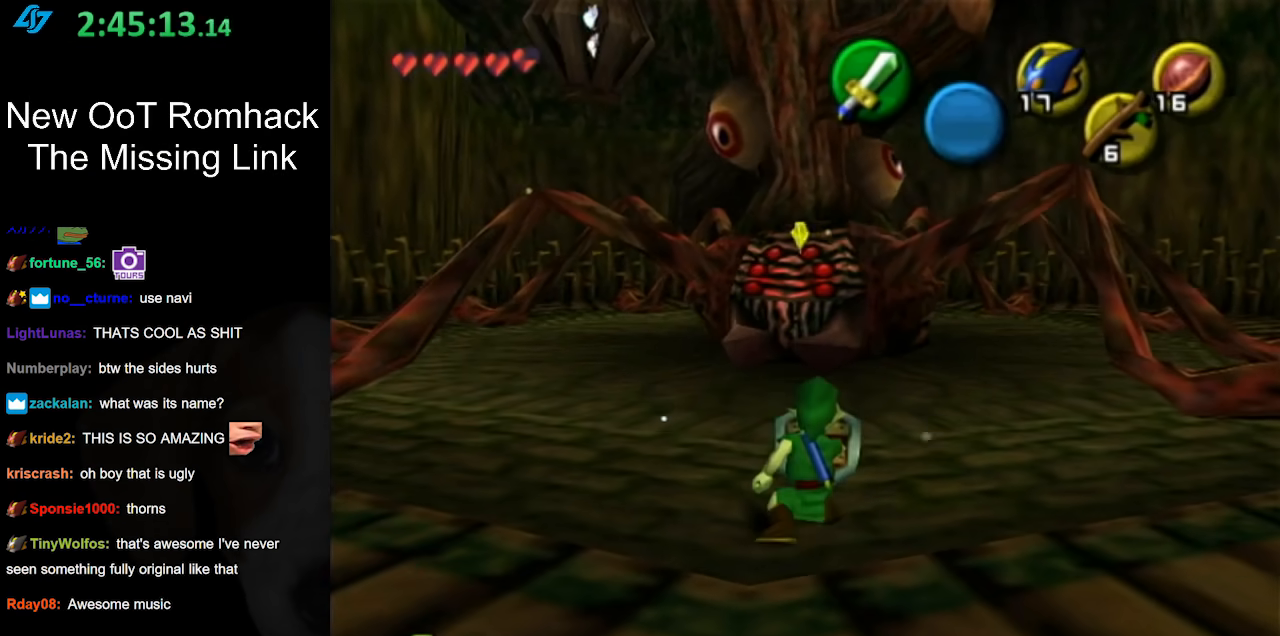
{"buttons": ["R1"], "left_stick": "center", "right_stick": "center", "events": []}
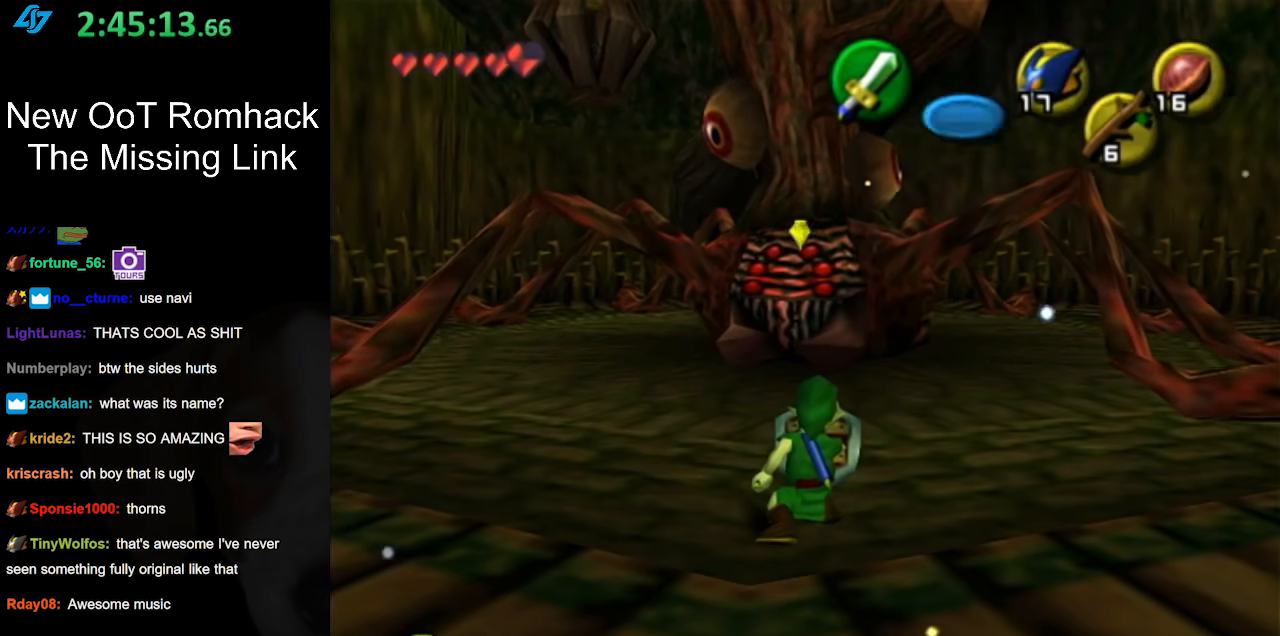
{"buttons": ["R1"], "left_stick": "down-left", "right_stick": "center", "events": [[17, "L1", "down"], [233, "L1", "up"], [383, "left_stick", "down-left"]]}
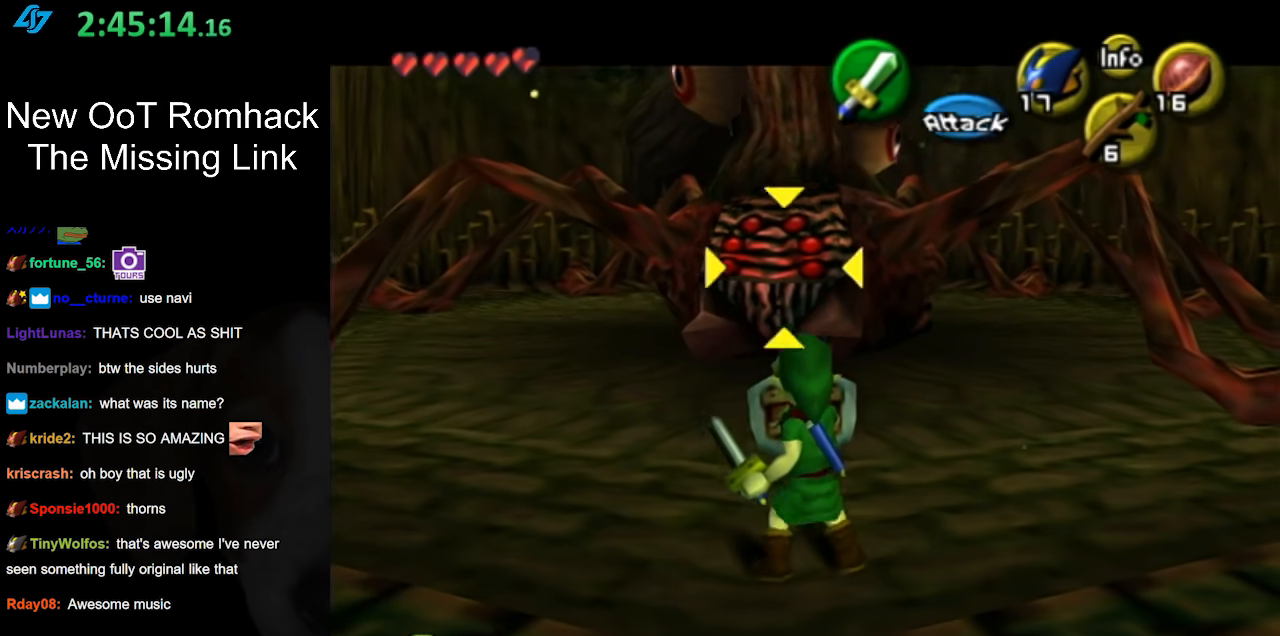
{"buttons": ["R1"], "left_stick": "center", "right_stick": "center", "events": [[400, "left_stick", "center"]]}
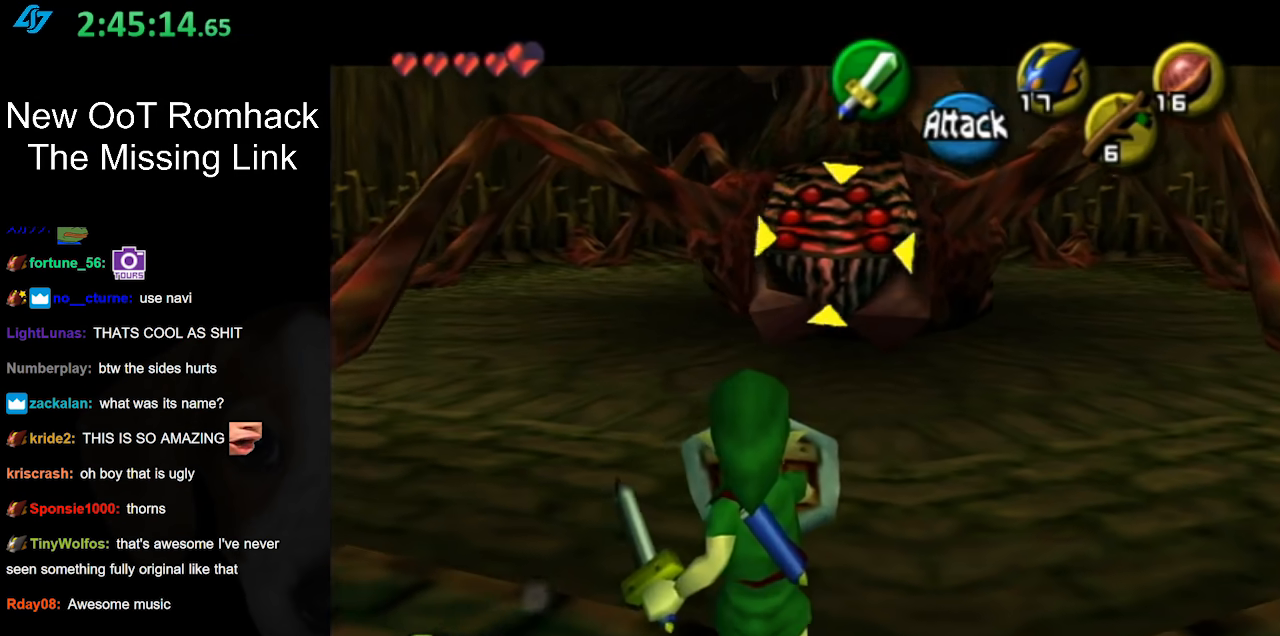
{"buttons": ["R1"], "left_stick": "center", "right_stick": "center", "events": []}
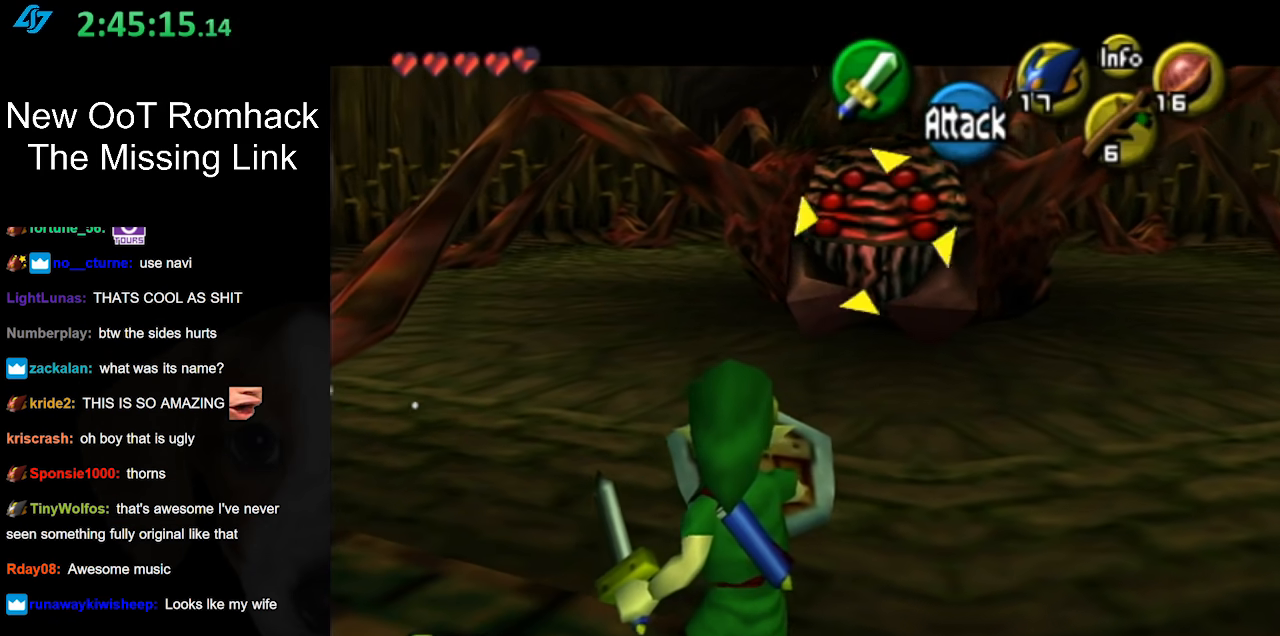
{"buttons": ["R1"], "left_stick": "center", "right_stick": "center", "events": []}
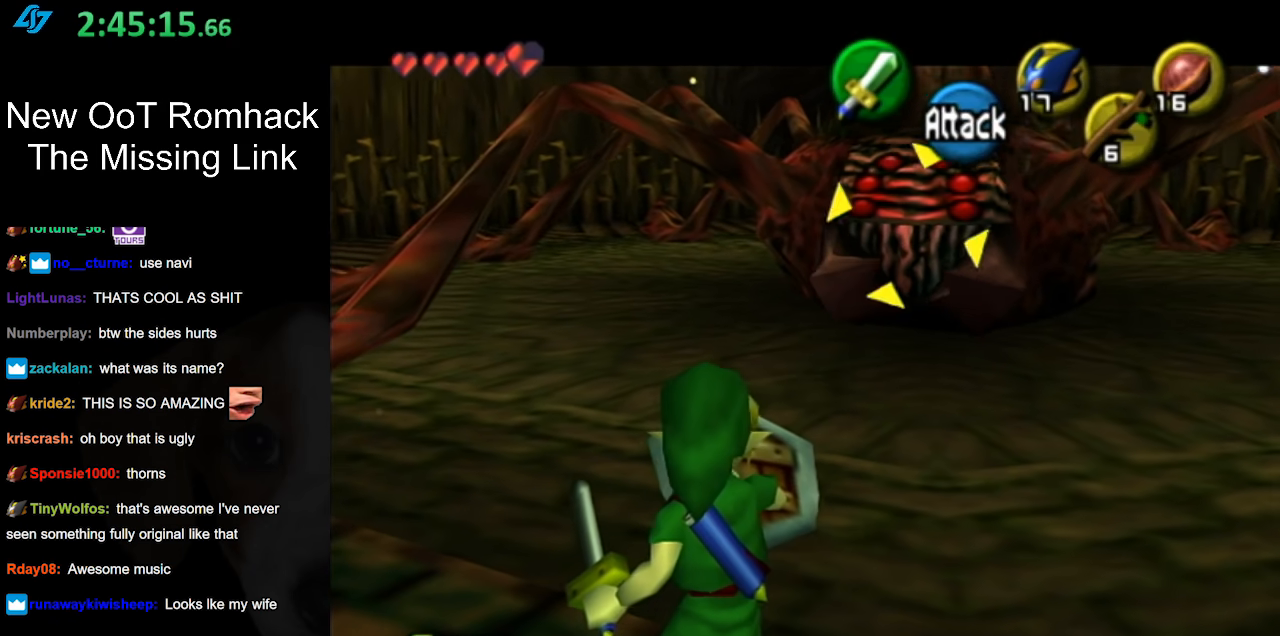
{"buttons": ["R1"], "left_stick": "center", "right_stick": "center", "events": []}
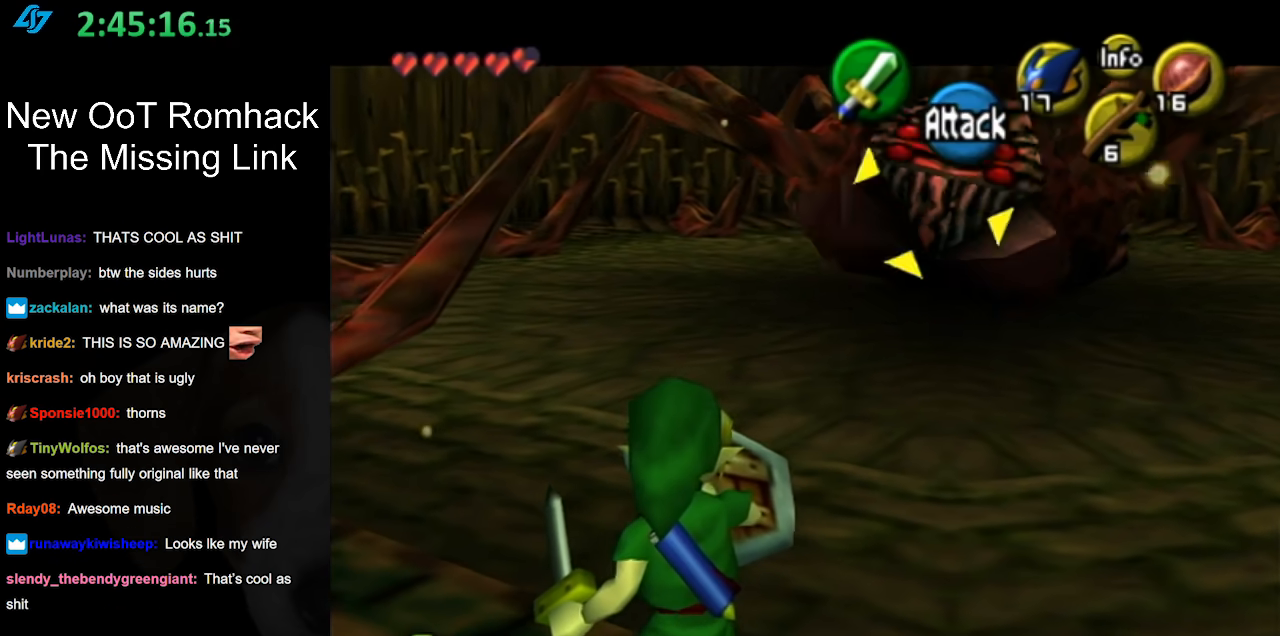
{"buttons": ["R1"], "left_stick": "center", "right_stick": "center", "events": []}
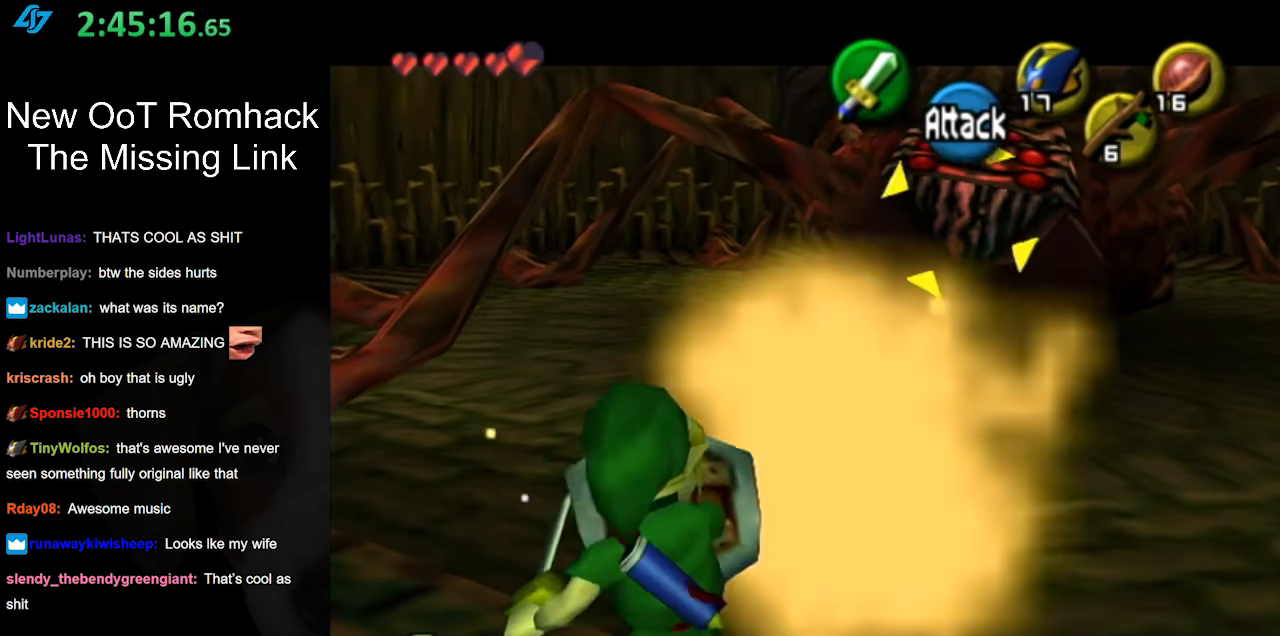
{"buttons": ["R1"], "left_stick": "center", "right_stick": "center", "events": []}
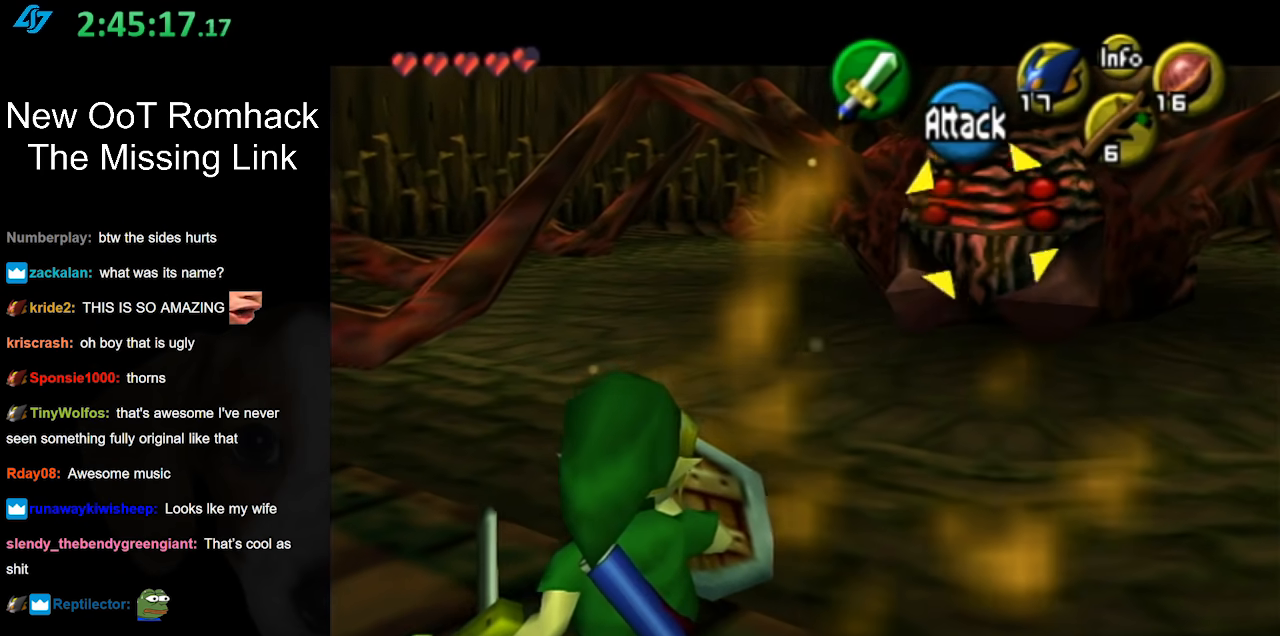
{"buttons": ["R1"], "left_stick": "center", "right_stick": "center", "events": []}